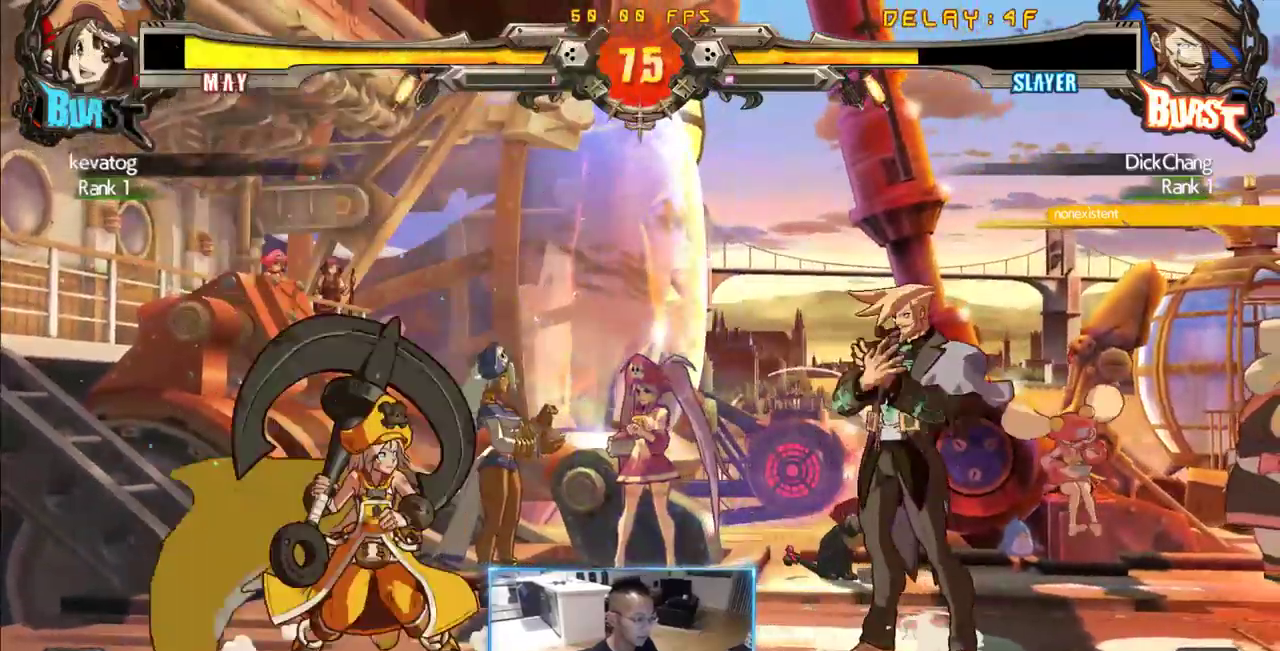
Gameplay with a controller (arcade stick); each line is a JSON object with the inputs held at the frame after it (dt_ms = milliseconds from this image to that frame). "events" lists button and stick changes between this image and that frame as [ms after this image, input, new state], when the widget could be followed in between. Not read: L3 R3 S other_buttons.
{"dt_ms": 1000, "buttons": ["DPAD_LEFT"]}
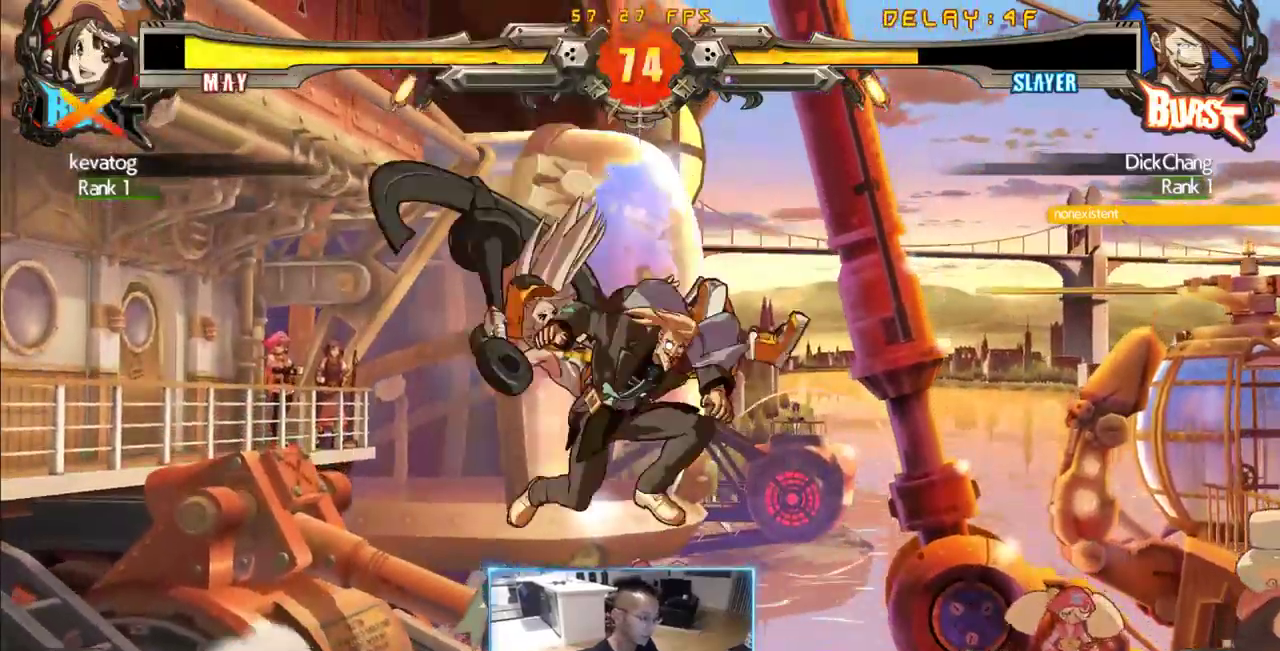
{"dt_ms": 500, "buttons": ["DPAD_LEFT"], "events": []}
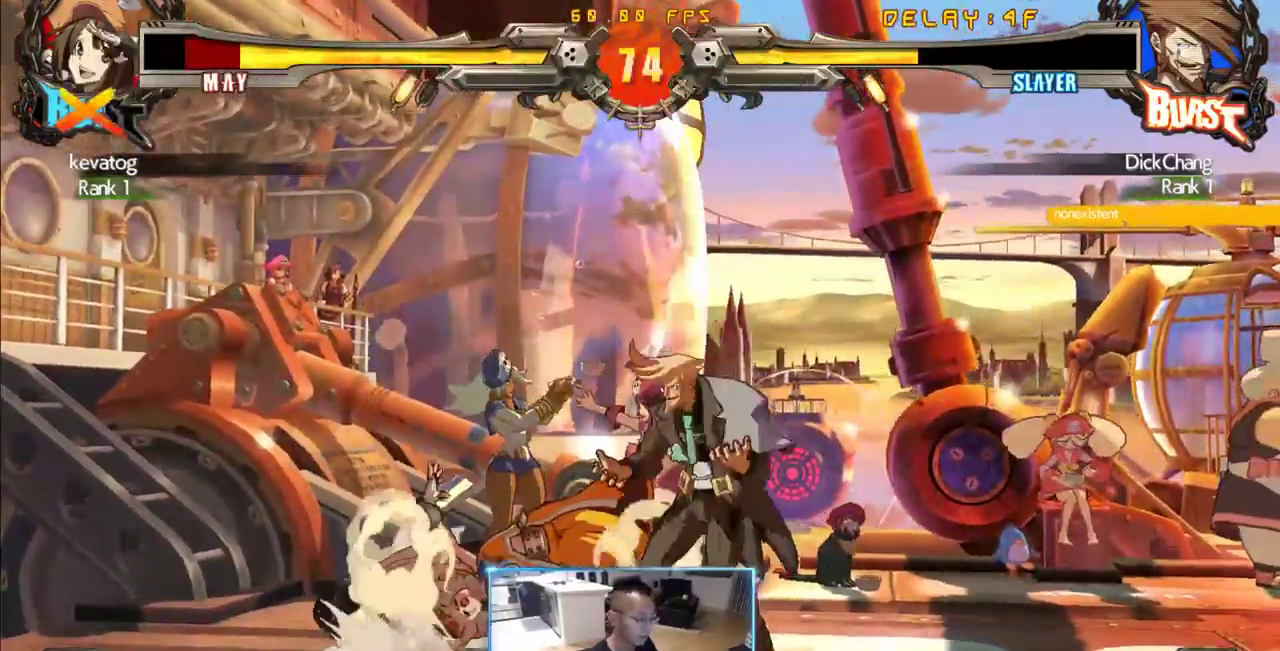
{"dt_ms": 1000, "buttons": [], "events": [[350, "DPAD_RIGHT", "down"], [400, "DPAD_DOWN", "down"], [400, "DPAD_LEFT", "up"], [766, "DPAD_DOWN", "up"], [766, "DPAD_RIGHT", "up"]]}
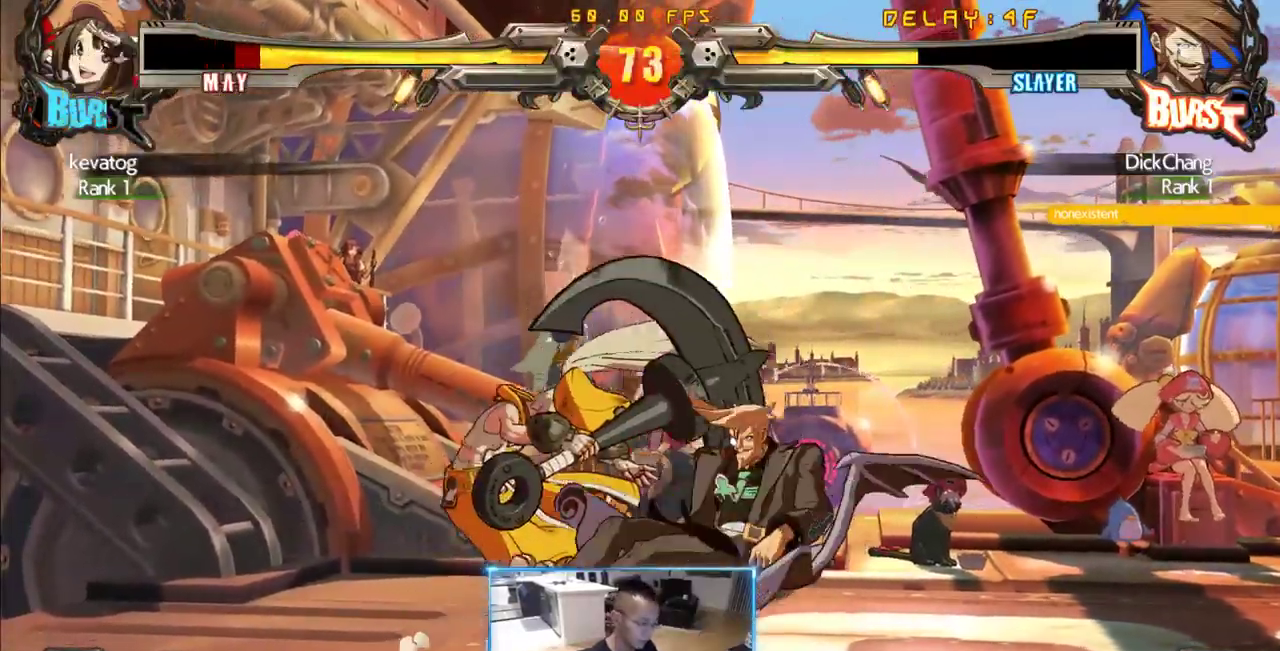
{"dt_ms": 500, "buttons": [], "events": []}
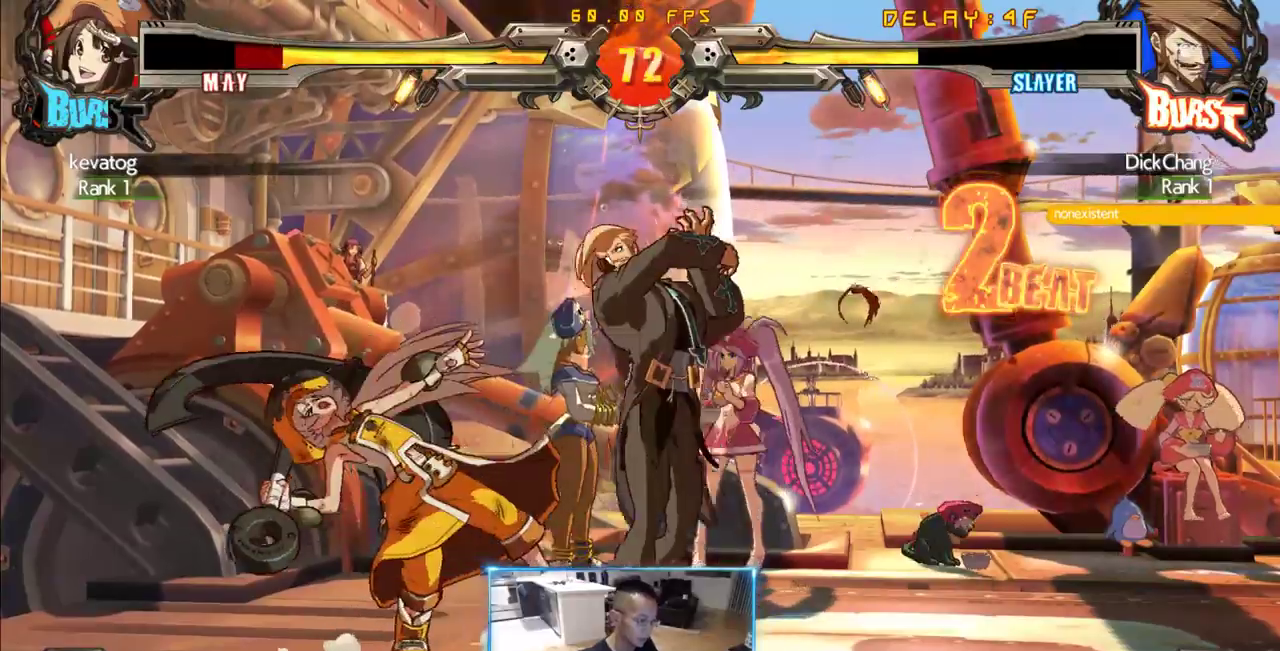
{"dt_ms": 500, "buttons": ["DPAD_LEFT"], "events": [[16, "DPAD_DOWN", "down"], [66, "DPAD_LEFT", "down"], [116, "DPAD_DOWN", "up"]]}
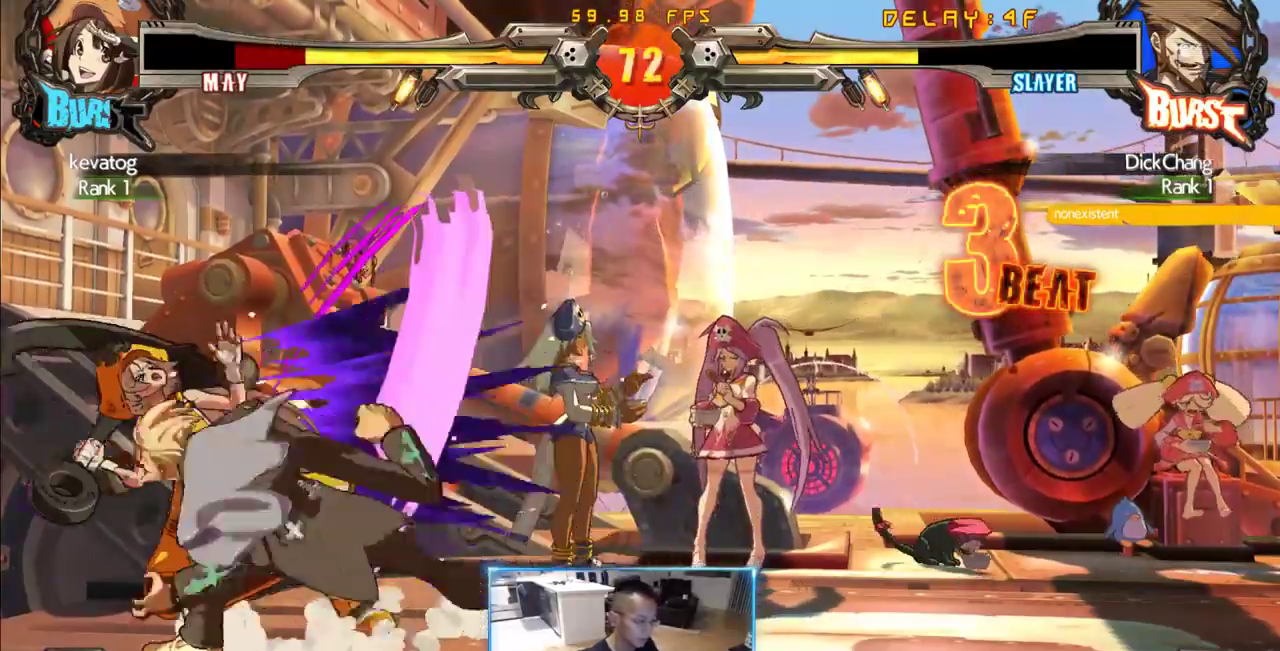
{"dt_ms": 500, "buttons": ["DPAD_DOWN", "DPAD_RIGHT"], "events": [[83, "DPAD_LEFT", "up"], [400, "DPAD_DOWN", "down"], [400, "DPAD_RIGHT", "down"]]}
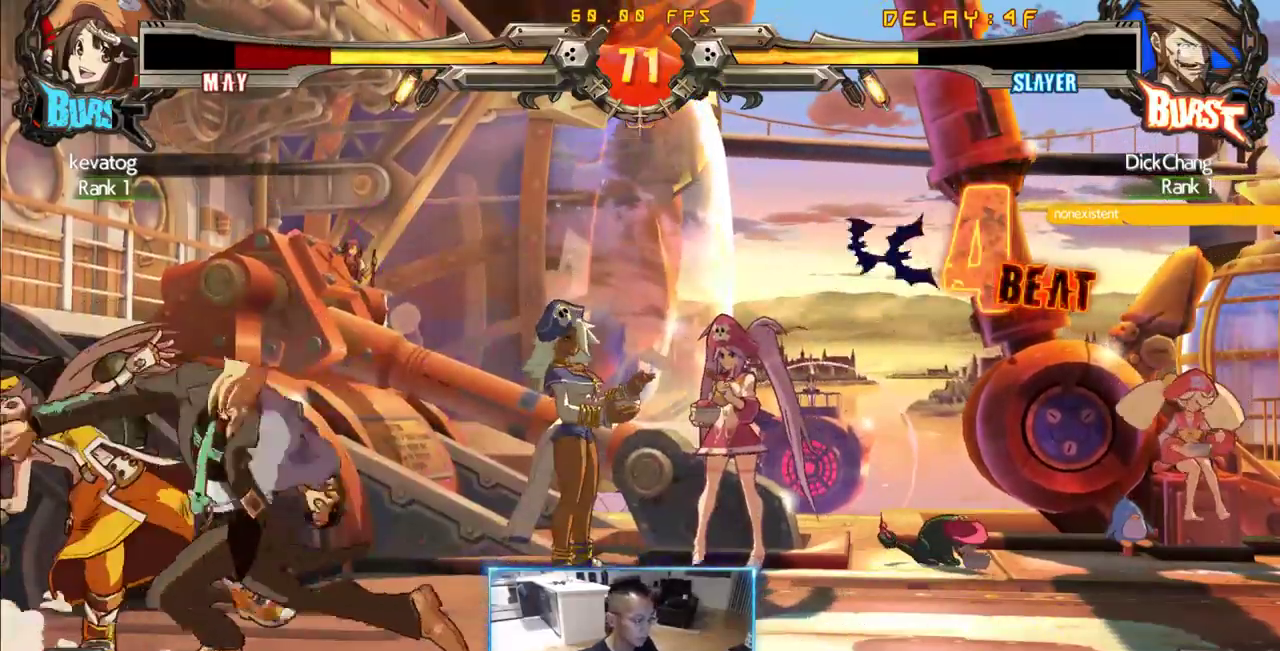
{"dt_ms": 500, "buttons": [], "events": [[383, "DPAD_DOWN", "up"], [383, "DPAD_RIGHT", "up"]]}
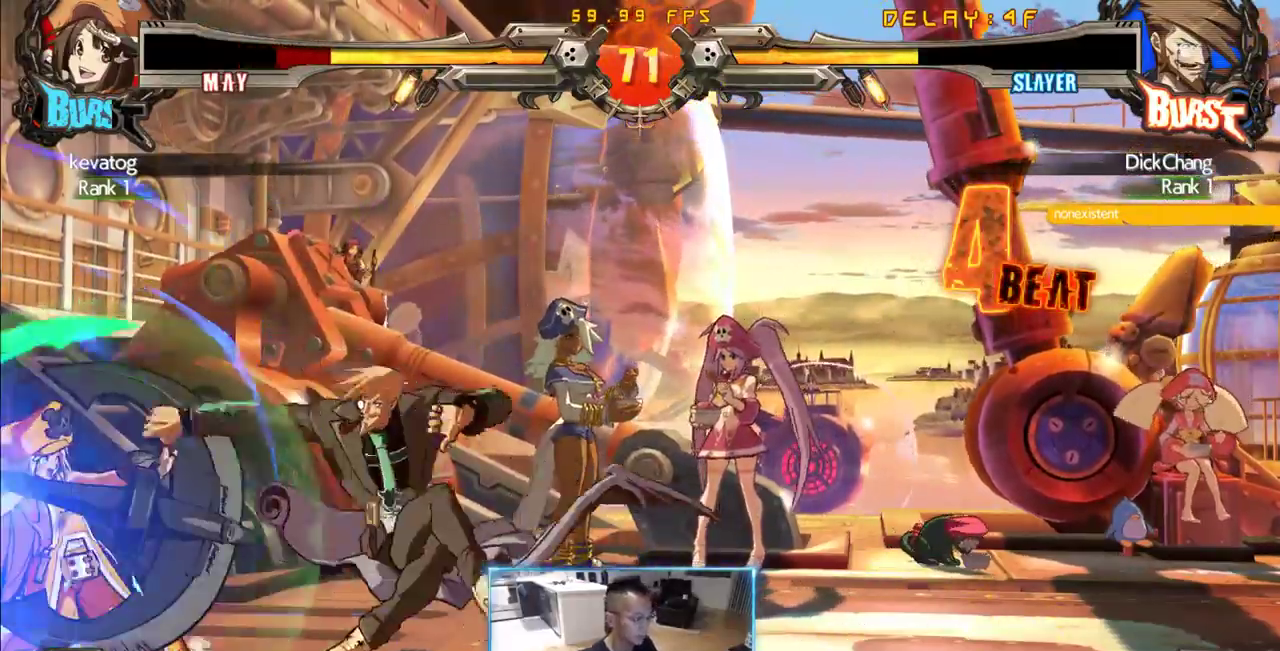
{"dt_ms": 500, "buttons": ["DPAD_RIGHT"], "events": [[16, "DPAD_LEFT", "down"], [483, "DPAD_LEFT", "up"], [483, "DPAD_RIGHT", "down"]]}
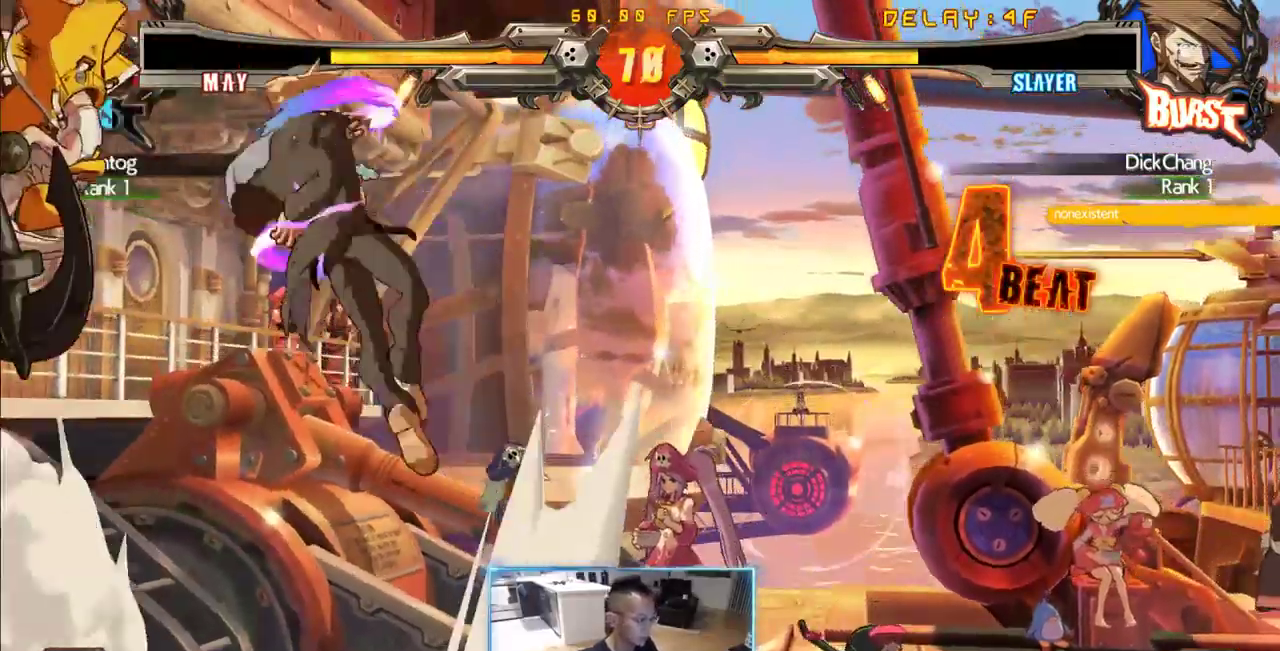
{"dt_ms": 500, "buttons": ["DPAD_DOWN", "DPAD_RIGHT"], "events": [[500, "DPAD_DOWN", "down"]]}
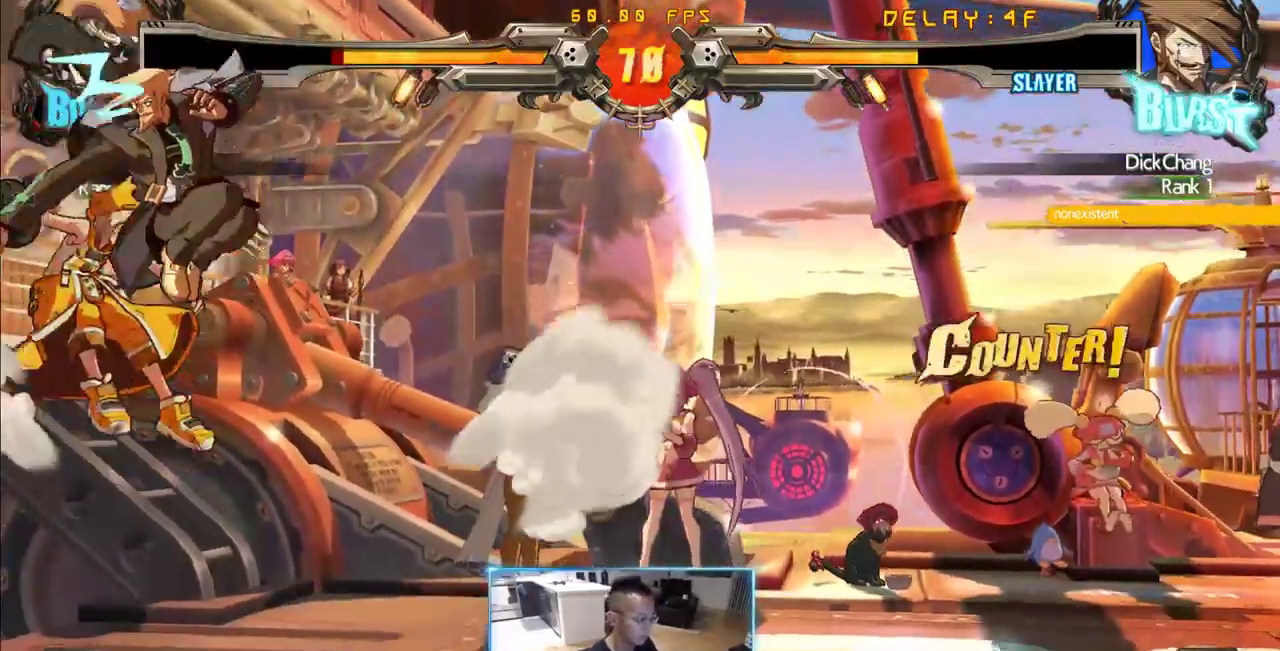
{"dt_ms": 500, "buttons": ["DPAD_LEFT"], "events": [[283, "DPAD_DOWN", "up"], [466, "DPAD_LEFT", "down"], [466, "DPAD_RIGHT", "up"]]}
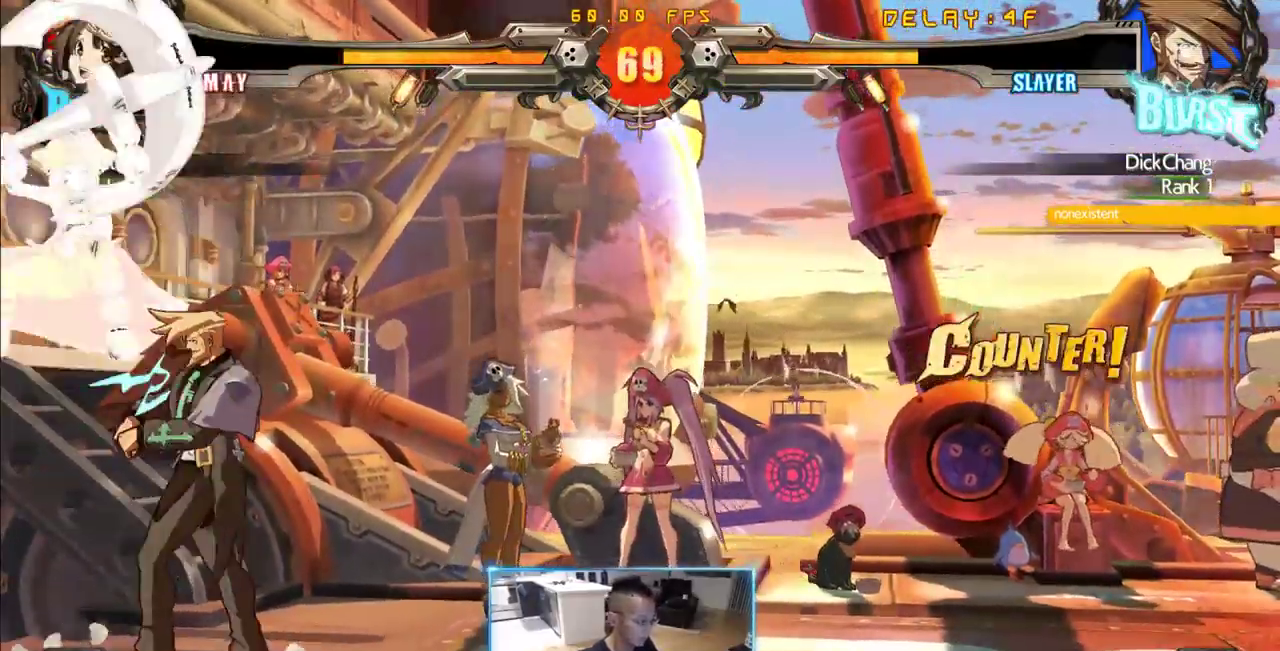
{"dt_ms": 500, "buttons": ["DPAD_DOWN", "DPAD_RIGHT"], "events": [[200, "DPAD_RIGHT", "down"], [250, "DPAD_DOWN", "down"], [250, "DPAD_LEFT", "up"]]}
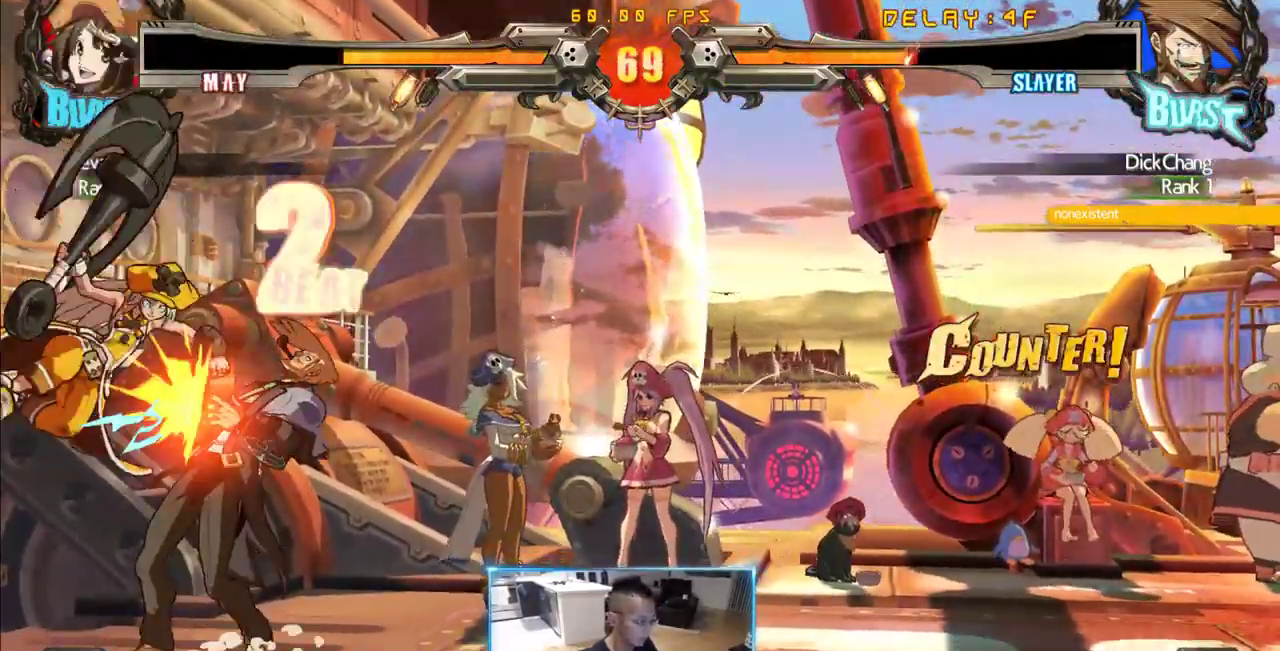
{"dt_ms": 500, "buttons": ["DPAD_DOWN", "DPAD_RIGHT"], "events": []}
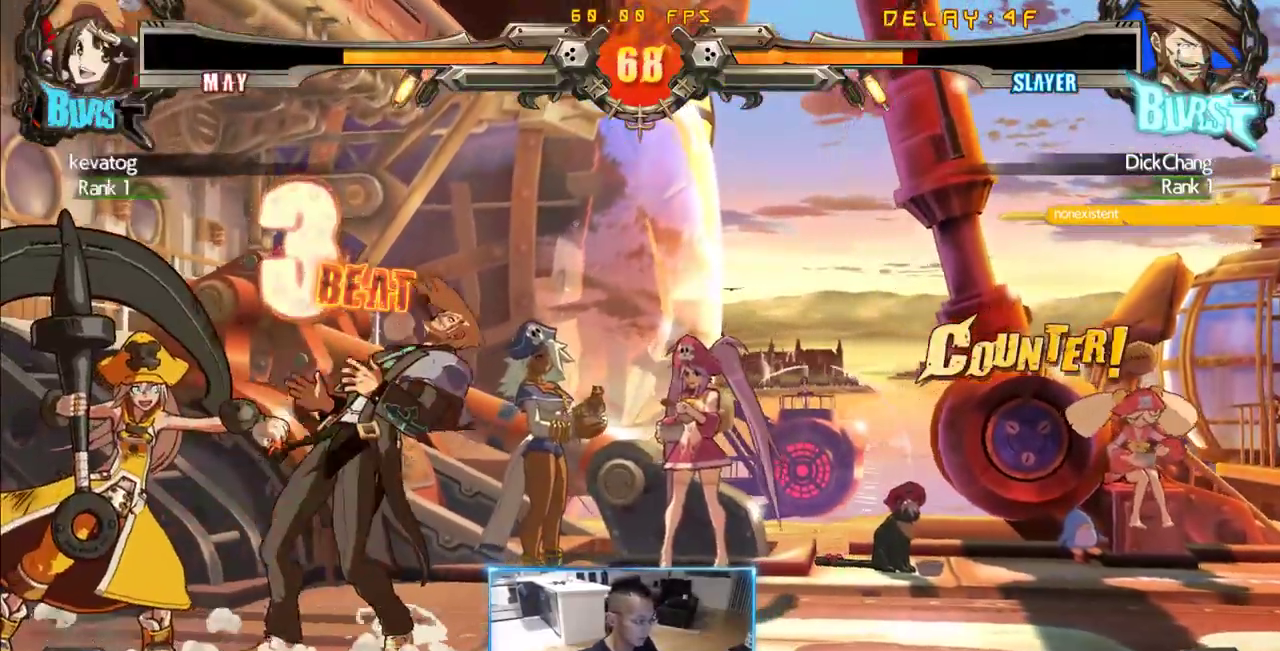
{"dt_ms": 500, "buttons": ["DPAD_DOWN", "DPAD_RIGHT"], "events": []}
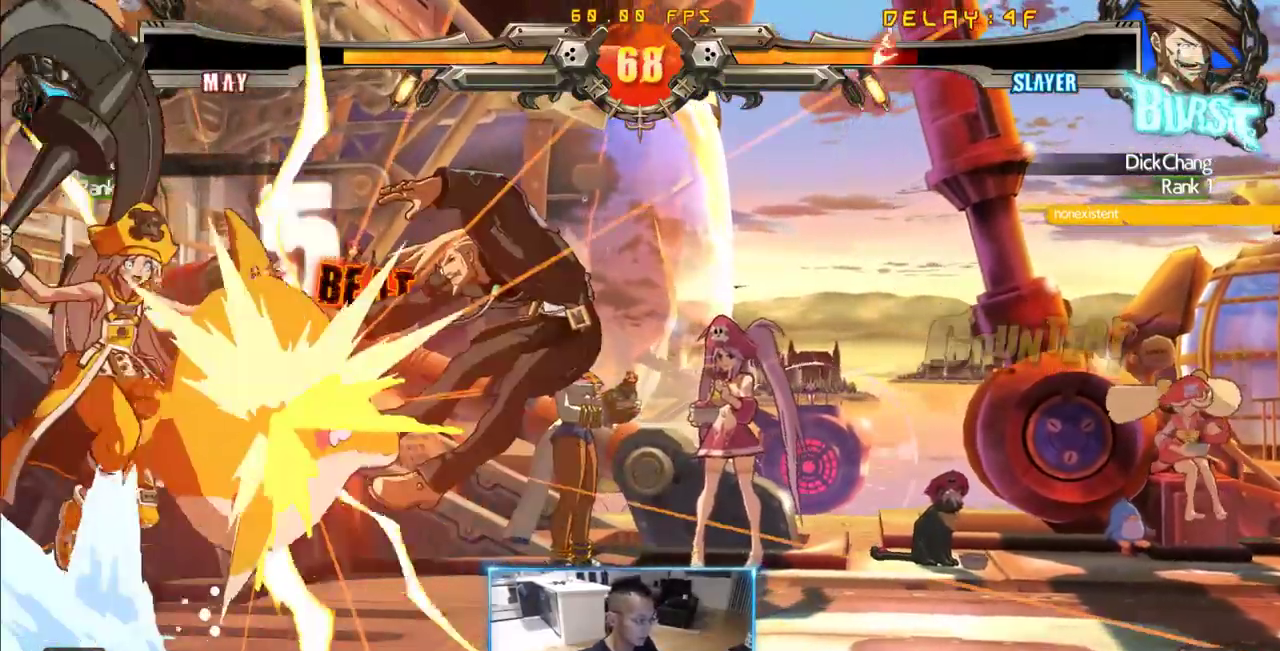
{"dt_ms": 500, "buttons": ["DPAD_DOWN", "DPAD_RIGHT"], "events": []}
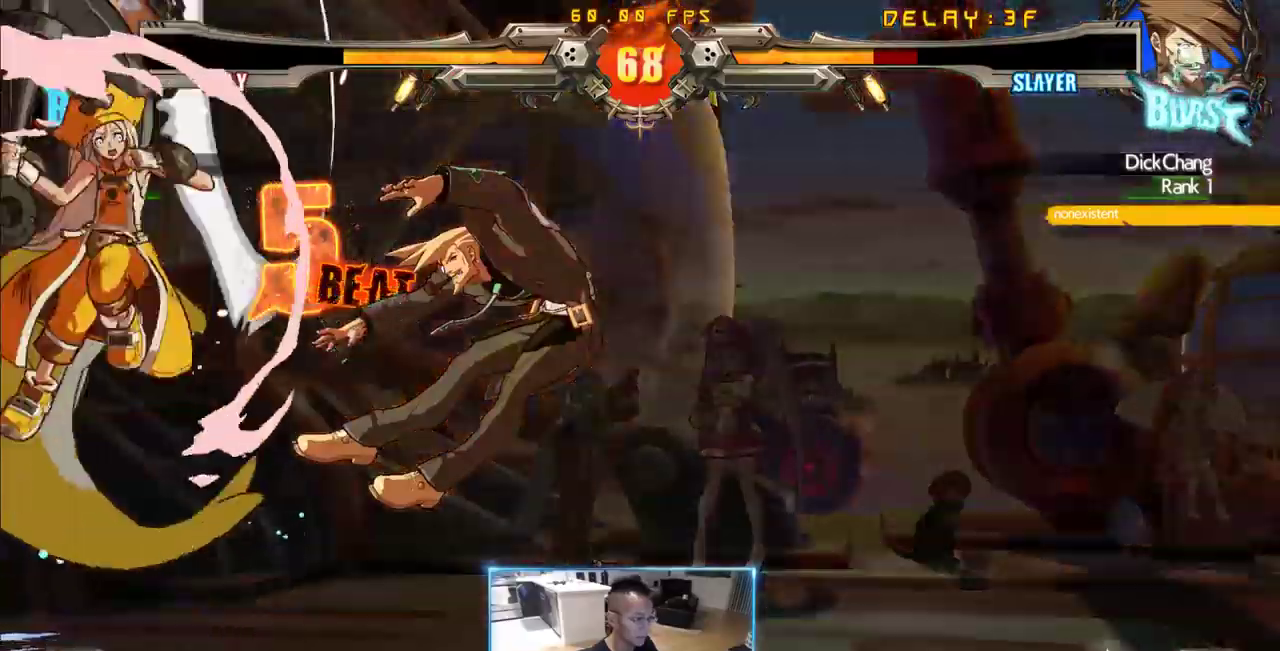
{"dt_ms": 500, "buttons": ["DPAD_DOWN", "DPAD_RIGHT"], "events": [[450, "DPAD_RIGHT", "up"], [500, "DPAD_RIGHT", "down"]]}
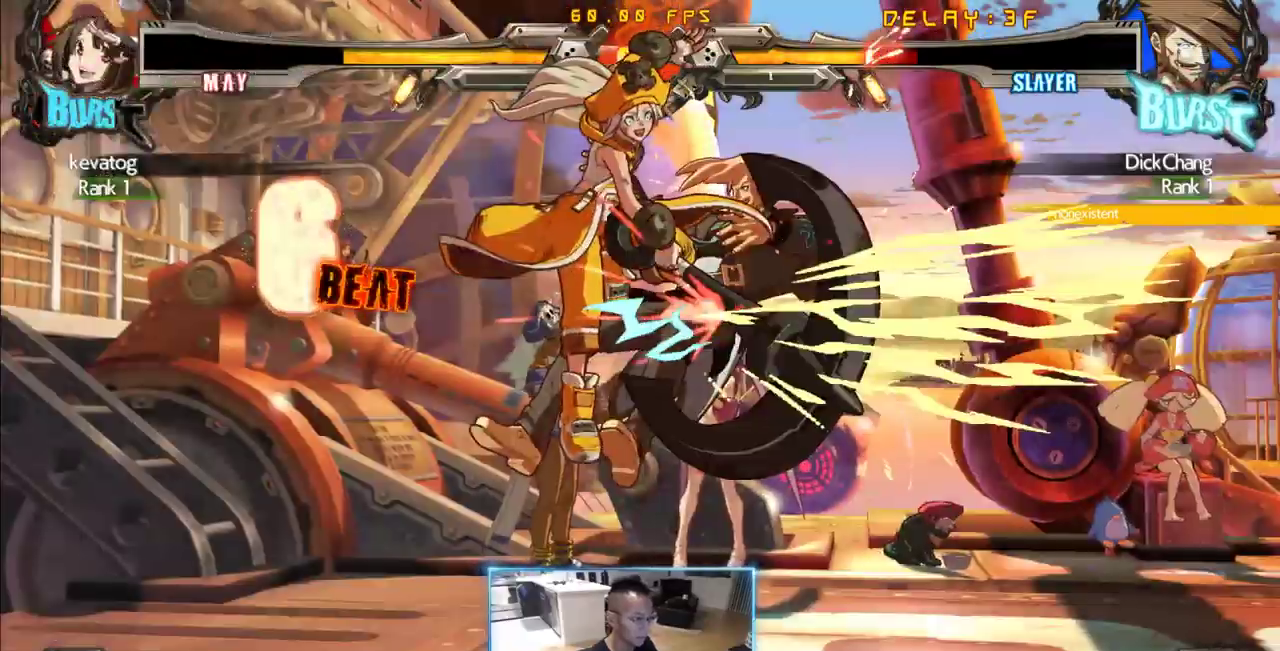
{"dt_ms": 500, "buttons": ["DPAD_DOWN", "DPAD_RIGHT"], "events": []}
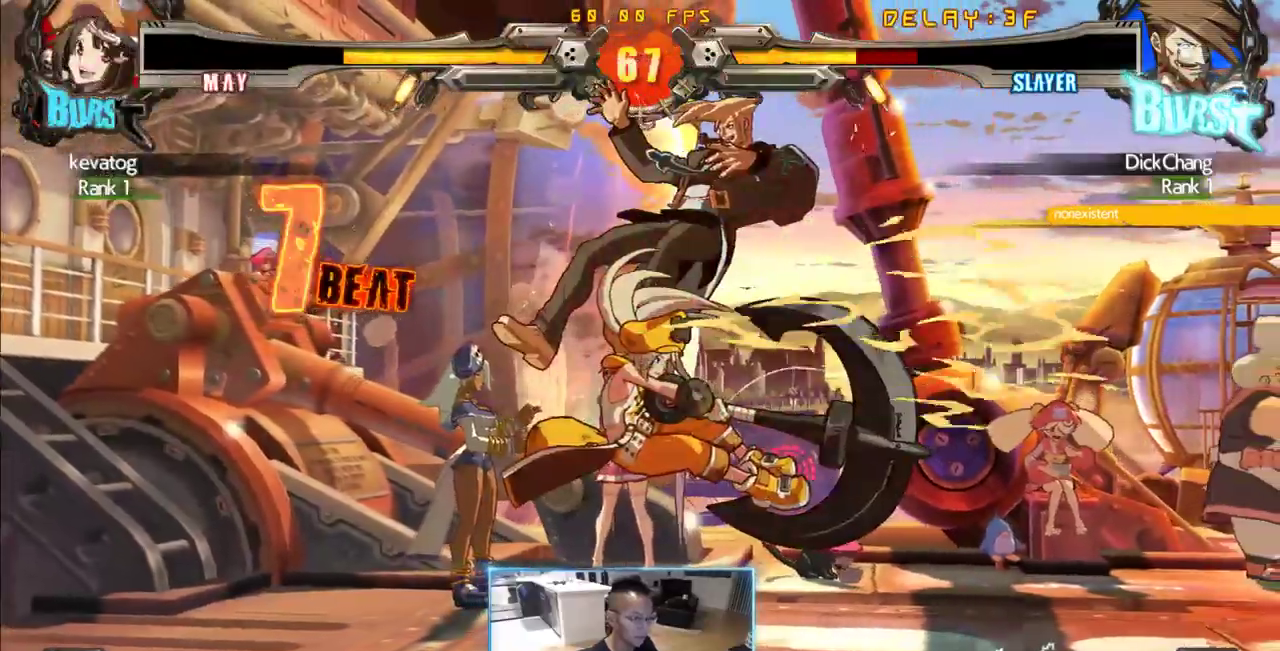
{"dt_ms": 500, "buttons": ["DPAD_DOWN", "DPAD_RIGHT"], "events": []}
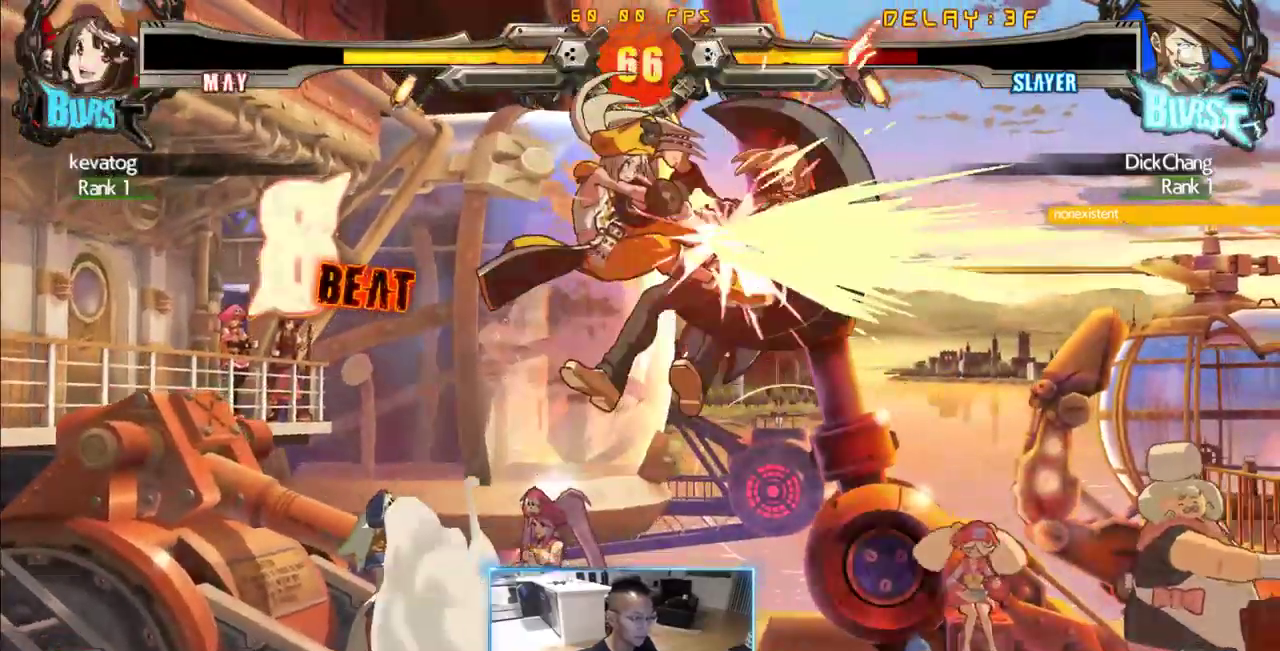
{"dt_ms": 500, "buttons": ["DPAD_LEFT"]}
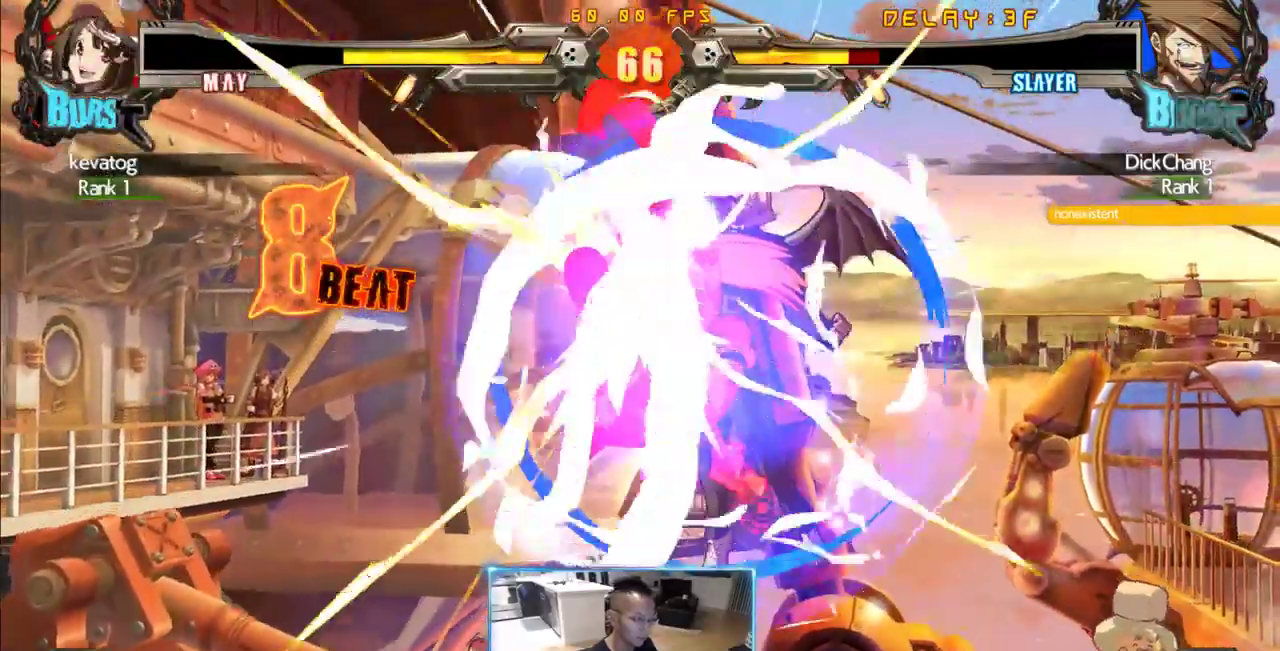
{"dt_ms": 500, "buttons": ["DPAD_LEFT"], "events": []}
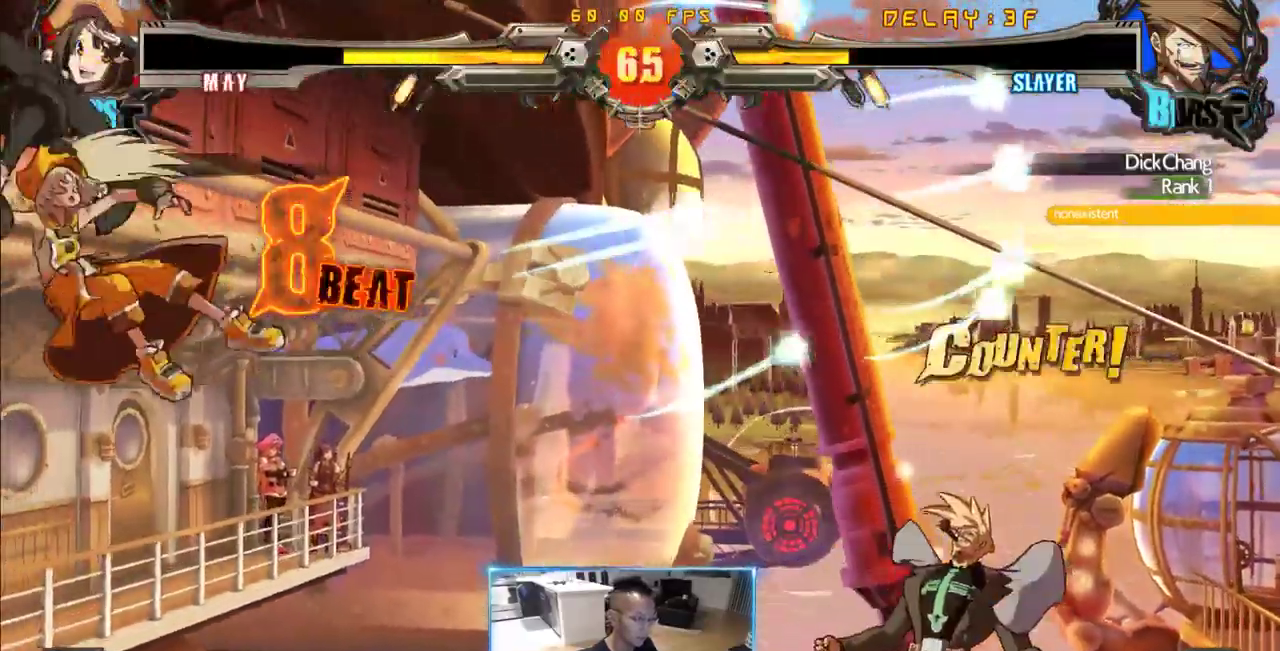
{"dt_ms": 500, "buttons": ["DPAD_LEFT"], "events": []}
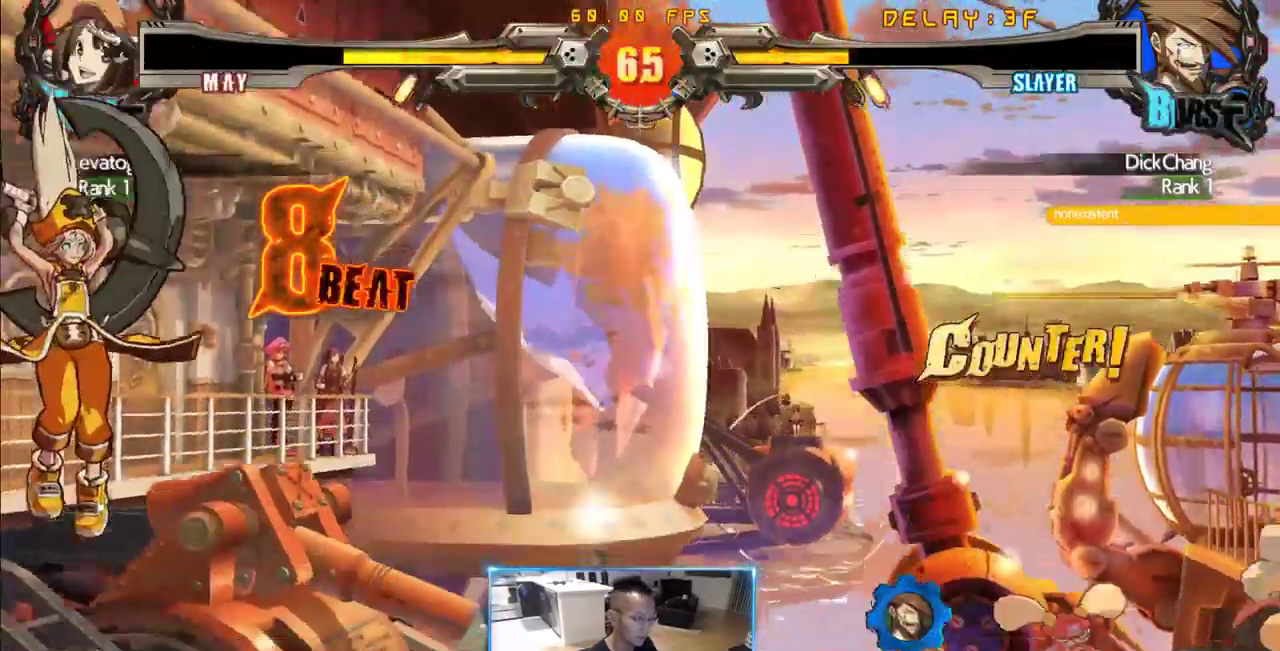
{"dt_ms": 500, "buttons": ["DPAD_DOWN", "DPAD_RIGHT"], "events": [[166, "DPAD_DOWN", "down"], [166, "DPAD_RIGHT", "down"], [216, "DPAD_LEFT", "up"]]}
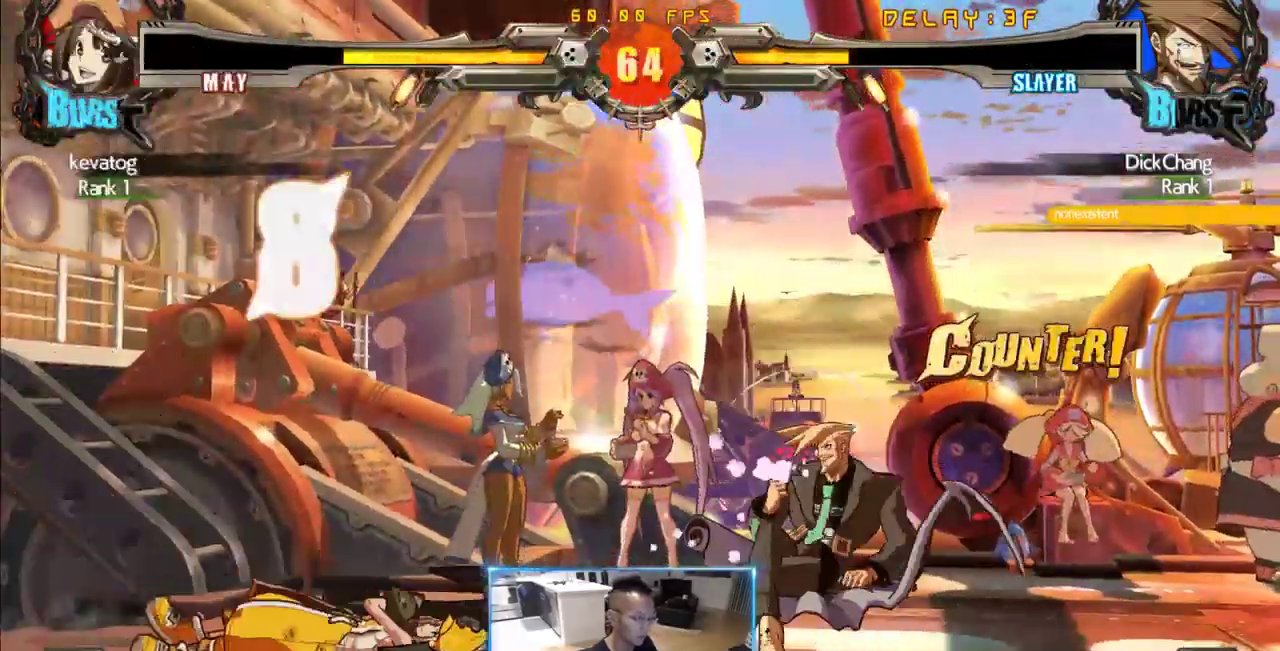
{"dt_ms": 500, "buttons": ["DPAD_DOWN", "DPAD_RIGHT"], "events": []}
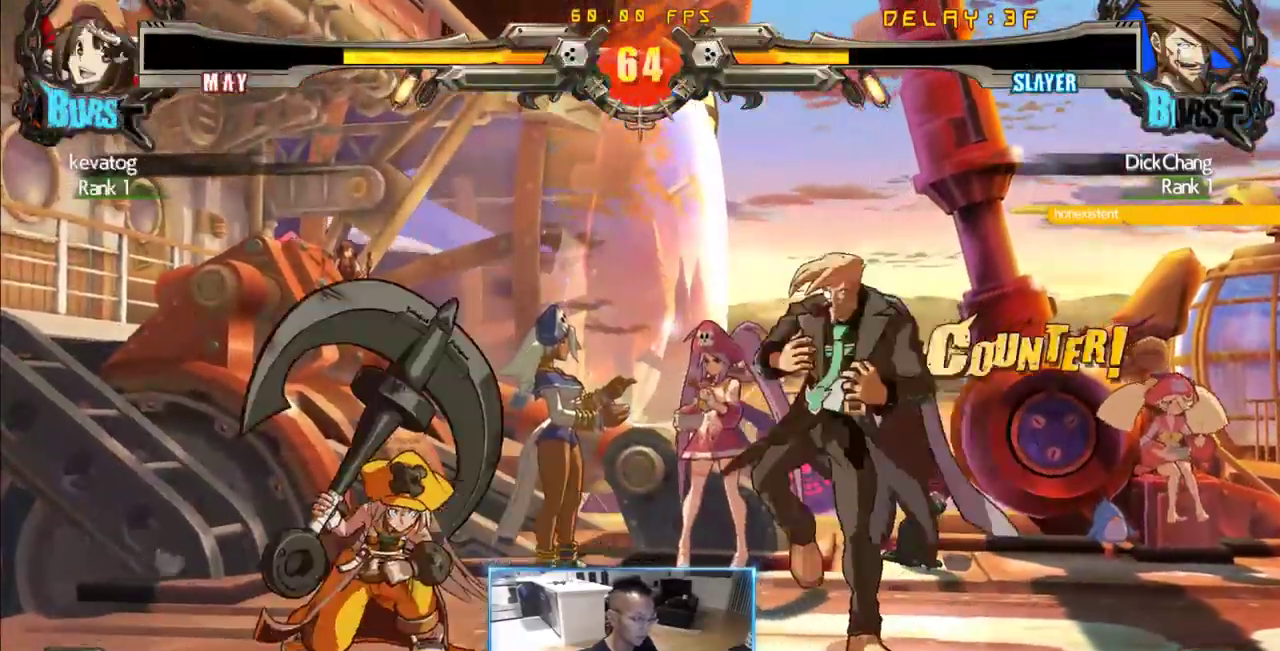
{"dt_ms": 500, "buttons": ["DPAD_DOWN", "DPAD_RIGHT"], "events": [[116, "DPAD_DOWN", "up"], [433, "DPAD_DOWN", "down"]]}
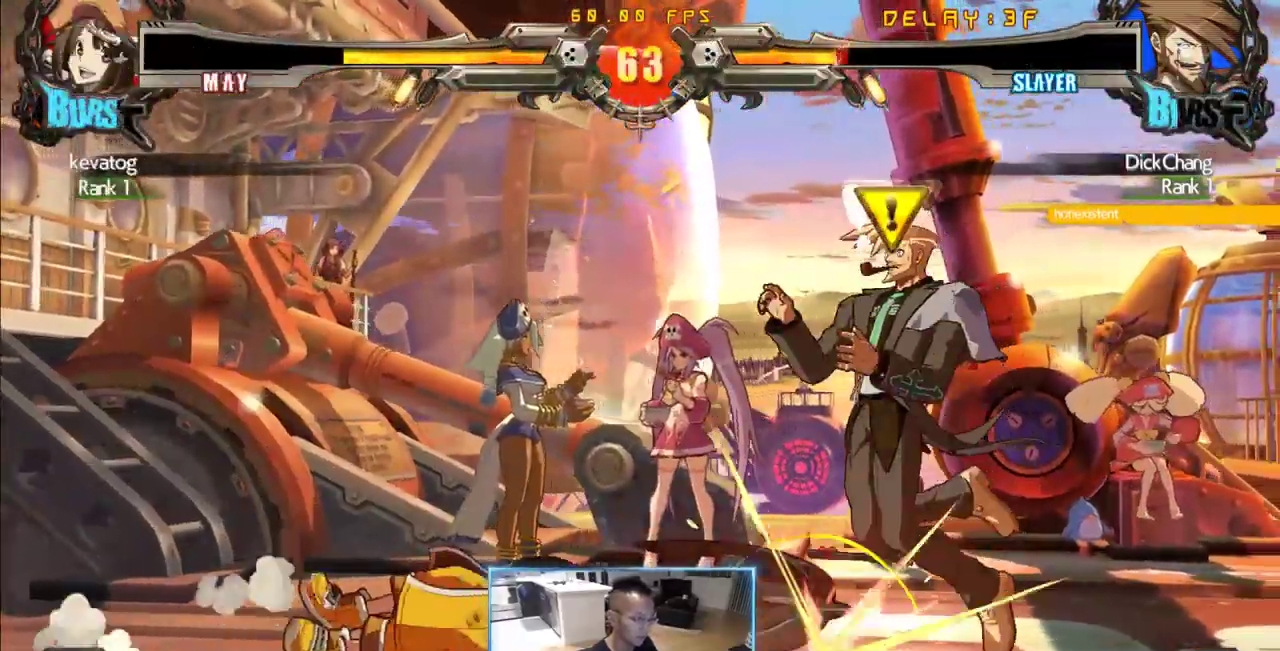
{"dt_ms": 1000, "buttons": ["DPAD_RIGHT"], "events": [[833, "DPAD_DOWN", "up"], [883, "DPAD_RIGHT", "up"], [966, "DPAD_RIGHT", "down"]]}